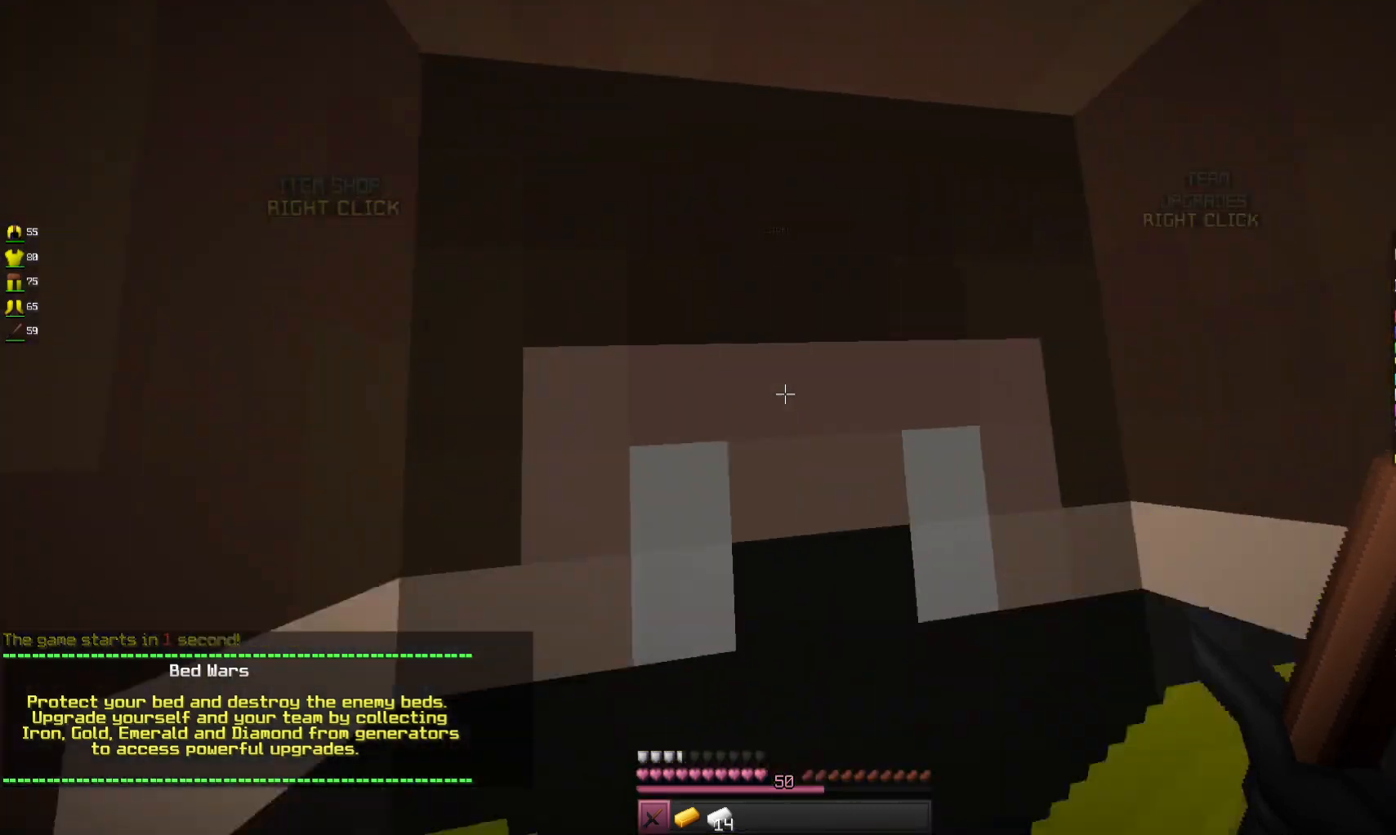
Gameplay with keyboard and mouse; each line is a JSON object with the keys and mouse buttons held at the frame after it. "events" lists presses ("down") and releases ("up") of "a", "d", "s", "space", "w", "mouse_left" and "mouse_right" between this image and that frame as [ms after this image, input, new state], when the widget could be followed in between. "mouse_left", "mouse_right" = the "left", "right" buttons of the "mouse" list. No other keys are recorded. Fast repeated clicks can show as one long hold. Mouse movement is not recorded.
{"keys": ["a"], "mouse": [], "events": [[33, "d", "down"], [333, "a", "down"], [333, "d", "up"]]}
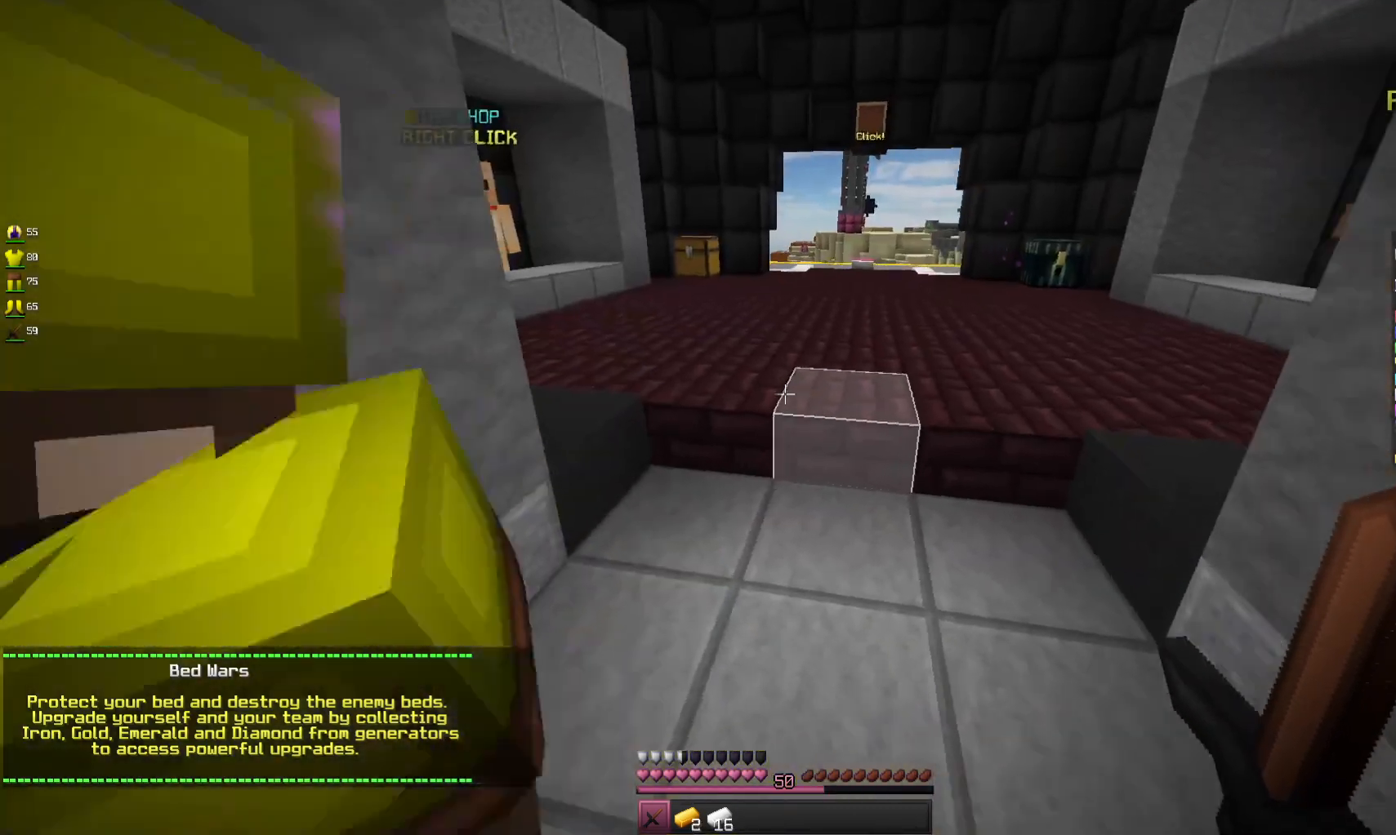
{"keys": ["d", "space", "w"], "mouse": [], "events": [[100, "w", "down"], [133, "a", "up"], [267, "d", "down"], [400, "space", "down"]]}
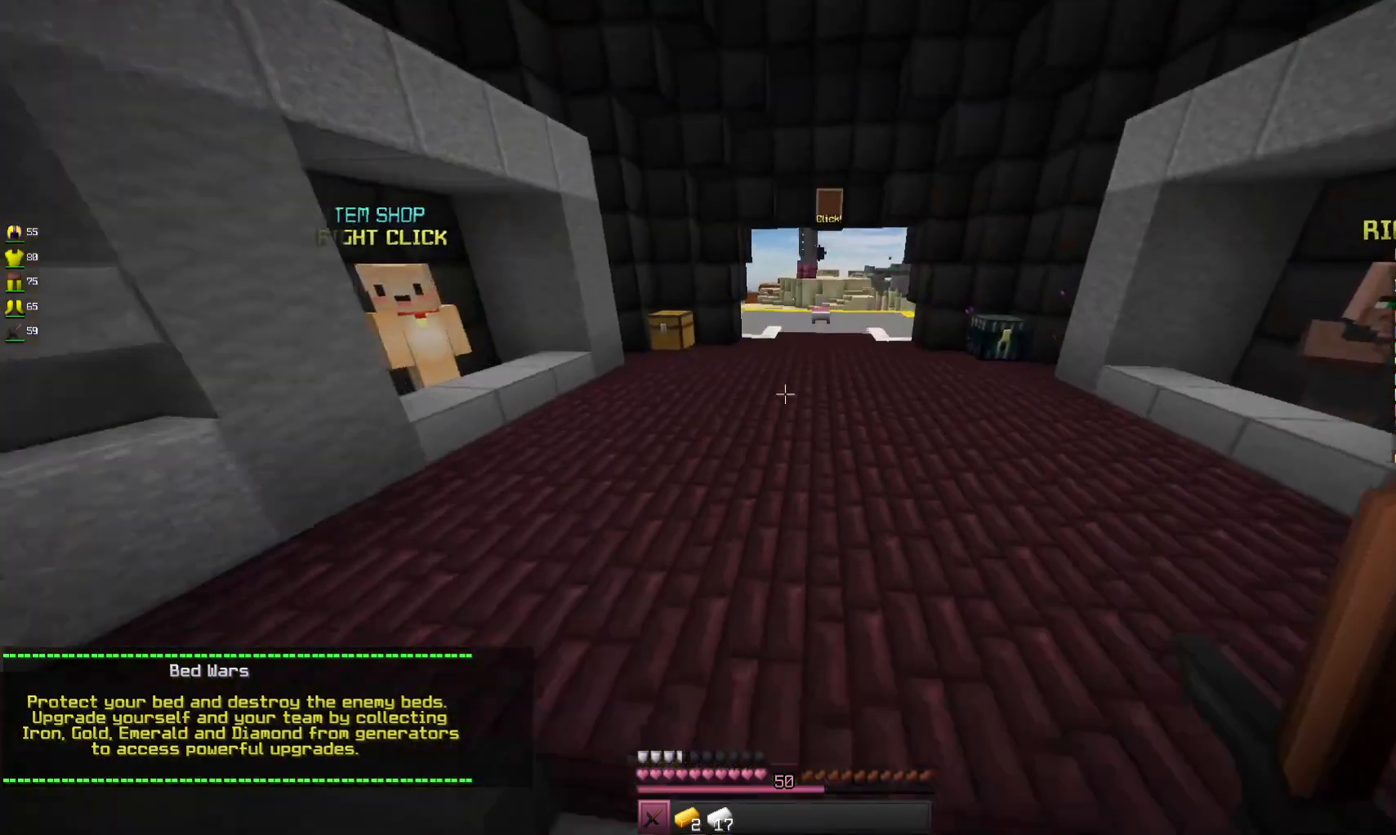
{"keys": ["d", "space", "w"], "mouse": [], "events": []}
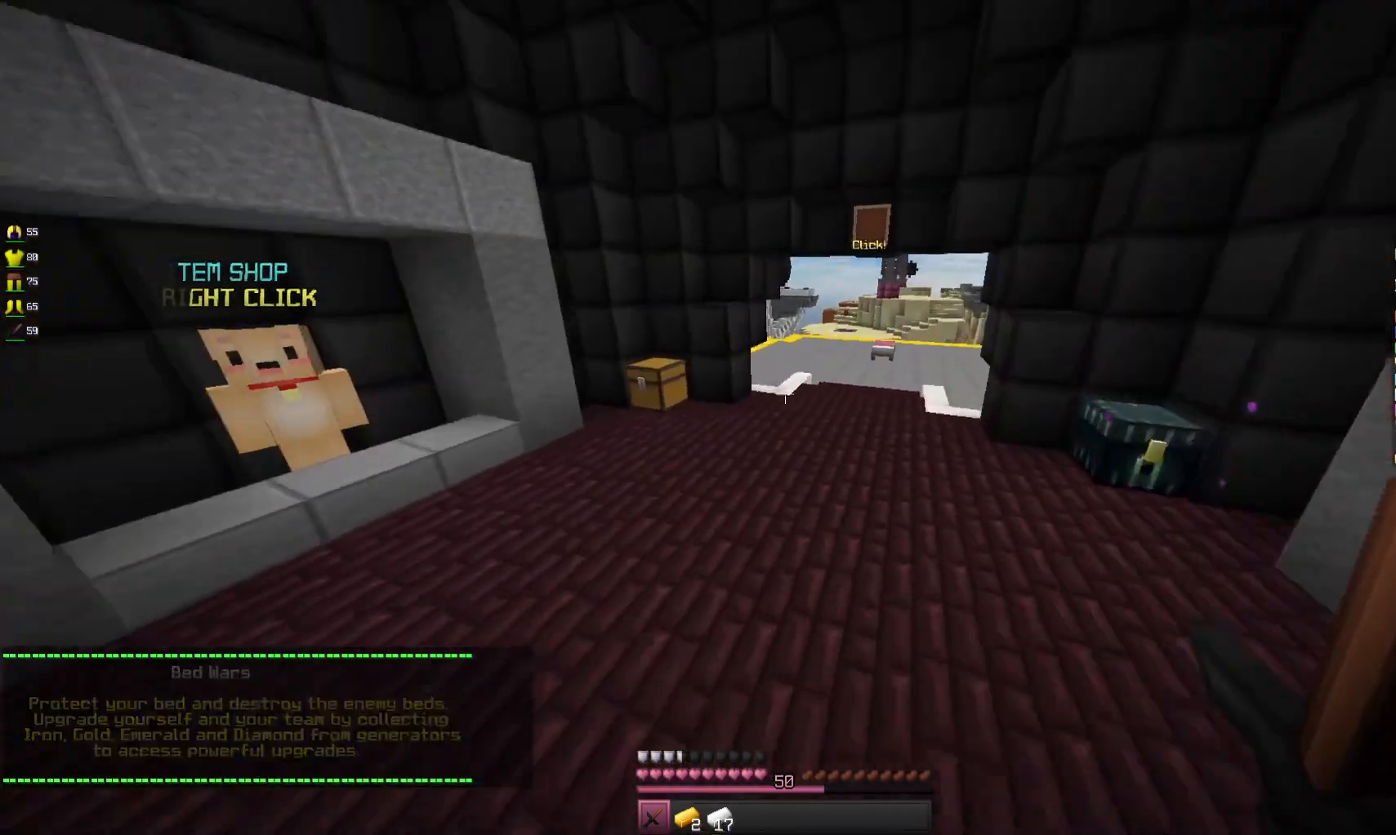
{"keys": ["d", "w"], "mouse": [], "events": [[267, "space", "up"]]}
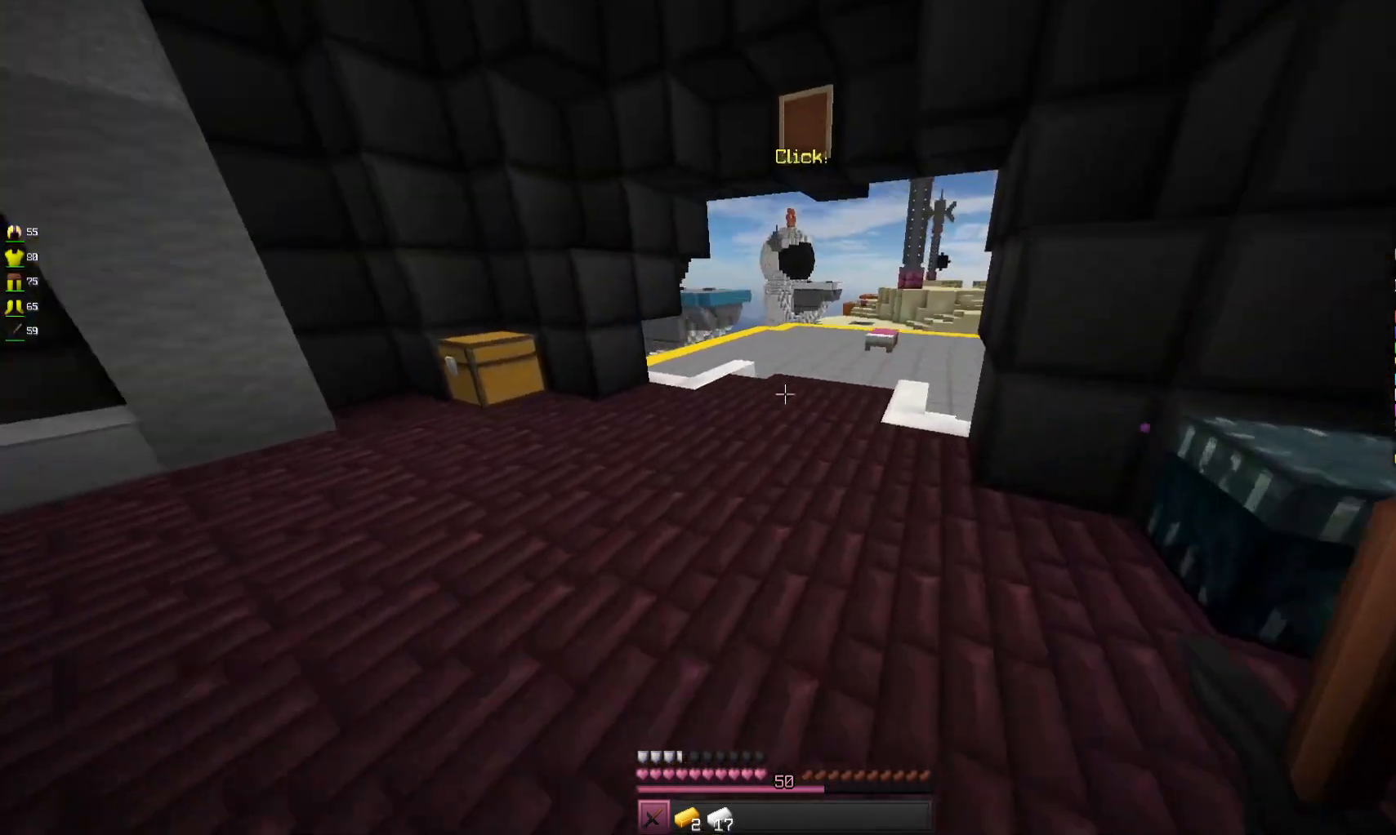
{"keys": ["a", "space", "w"], "mouse": [], "events": [[200, "a", "down"], [267, "d", "up"], [500, "space", "down"]]}
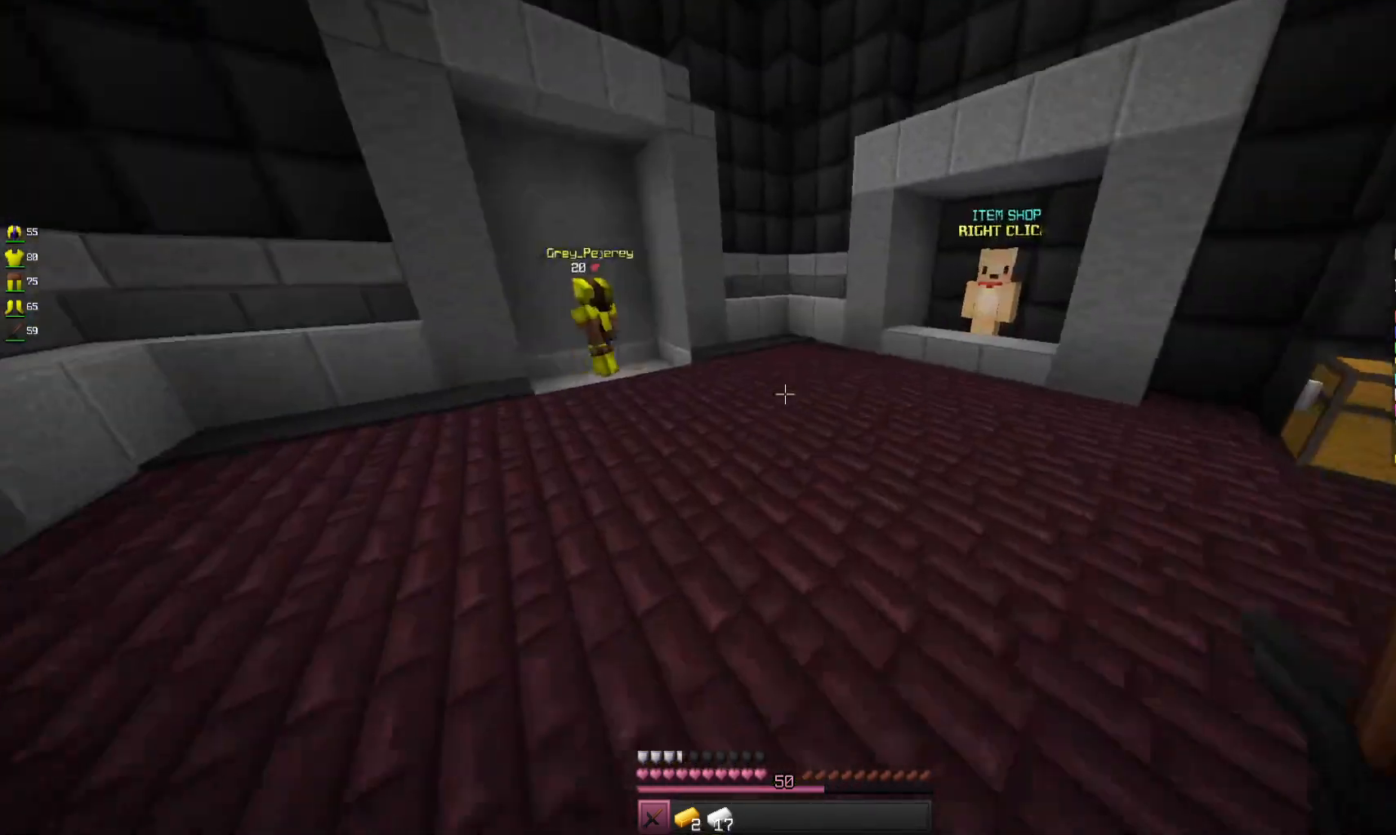
{"keys": ["a", "space", "w"], "mouse": [], "events": []}
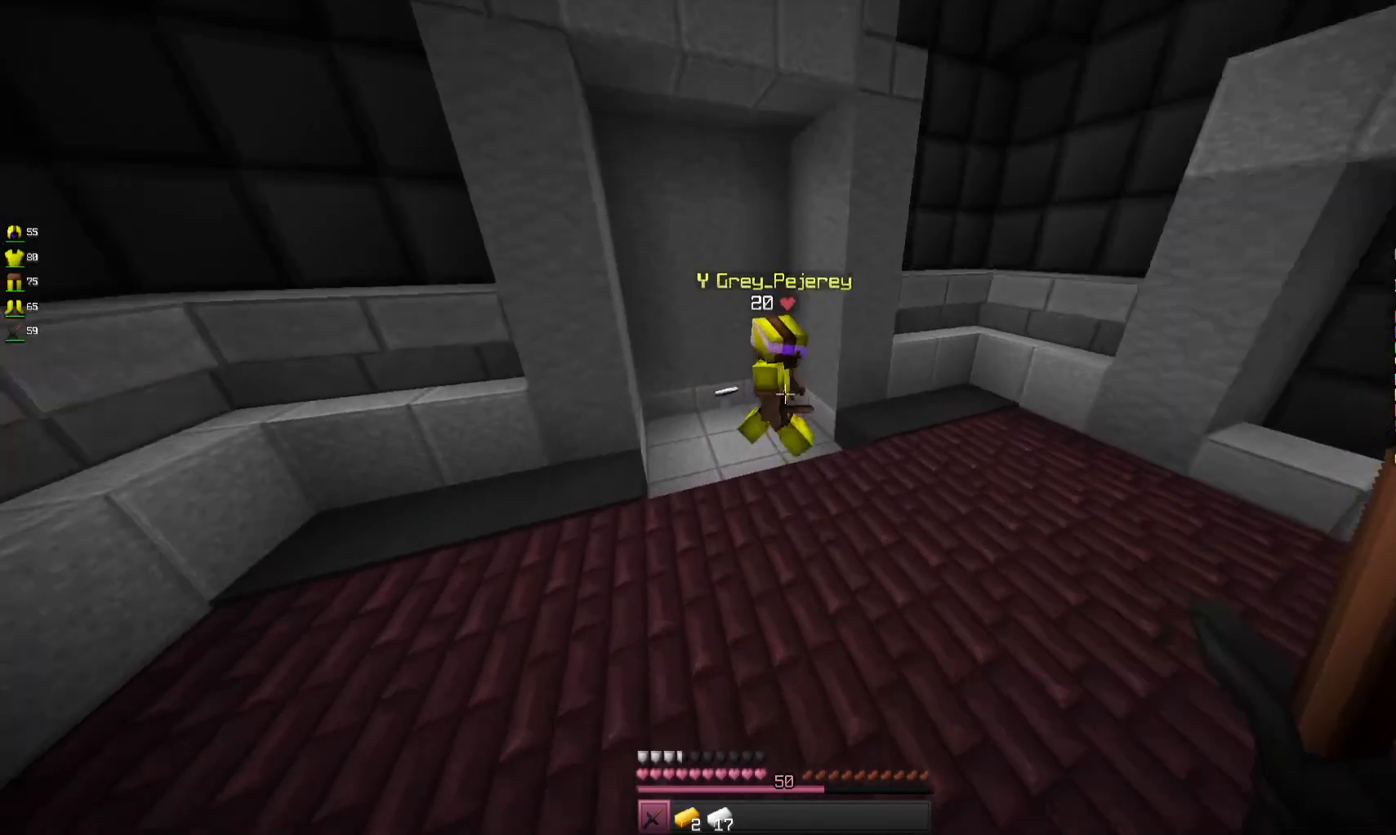
{"keys": ["d", "w"], "mouse": [], "events": [[67, "a", "up"], [333, "space", "up"], [367, "d", "down"]]}
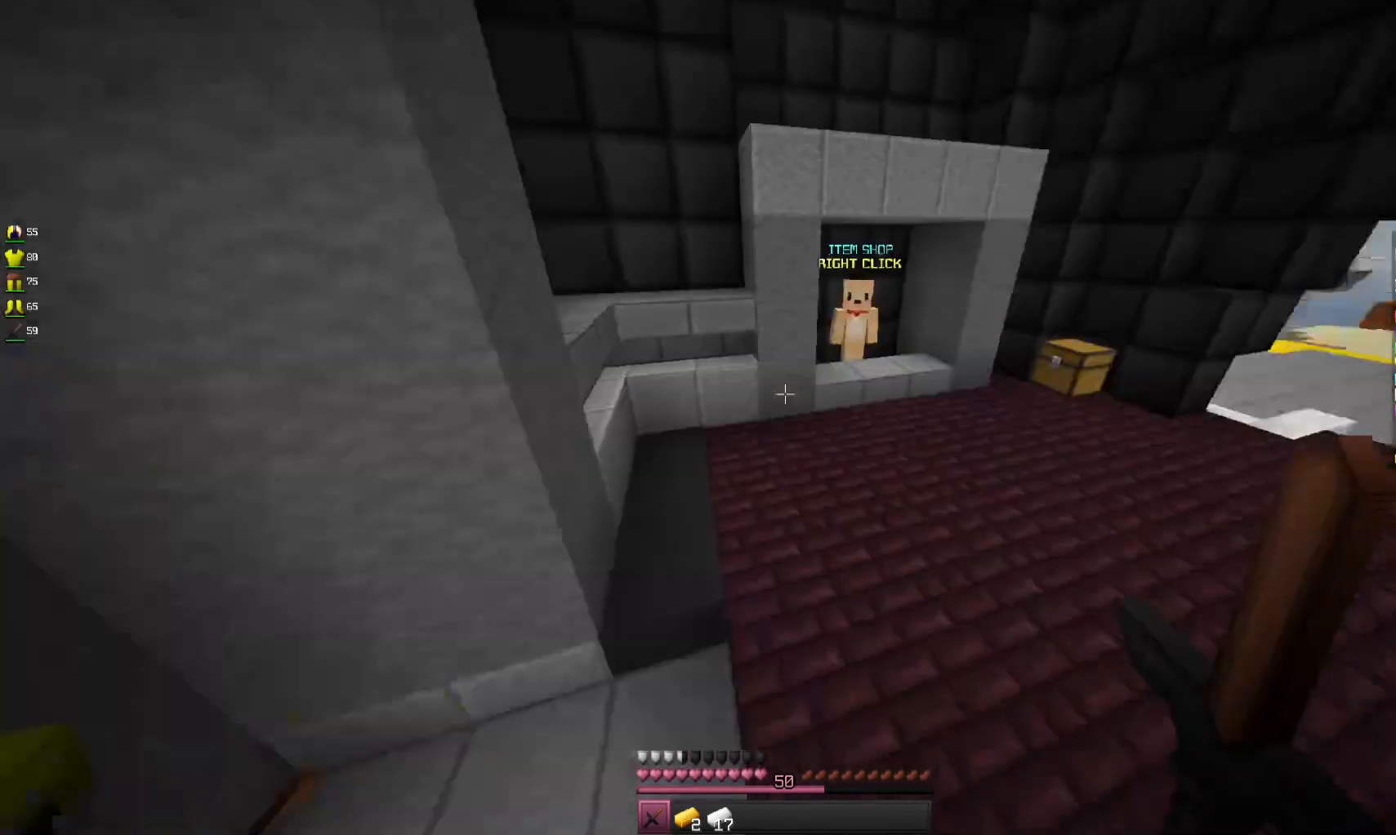
{"keys": ["d", "space", "w"], "mouse": [], "events": [[133, "space", "down"]]}
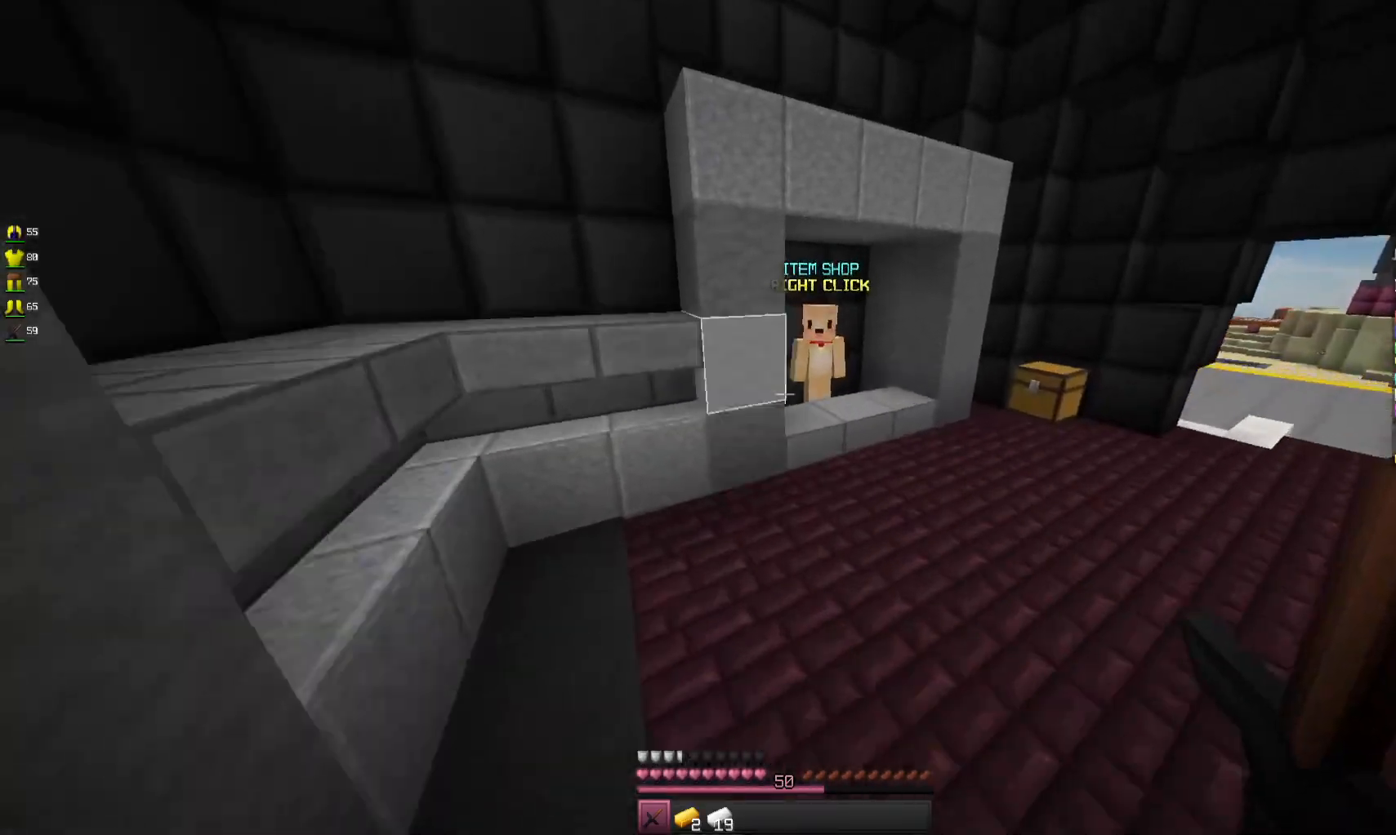
{"keys": ["w"], "mouse": [], "events": [[67, "space", "up"], [233, "d", "up"]]}
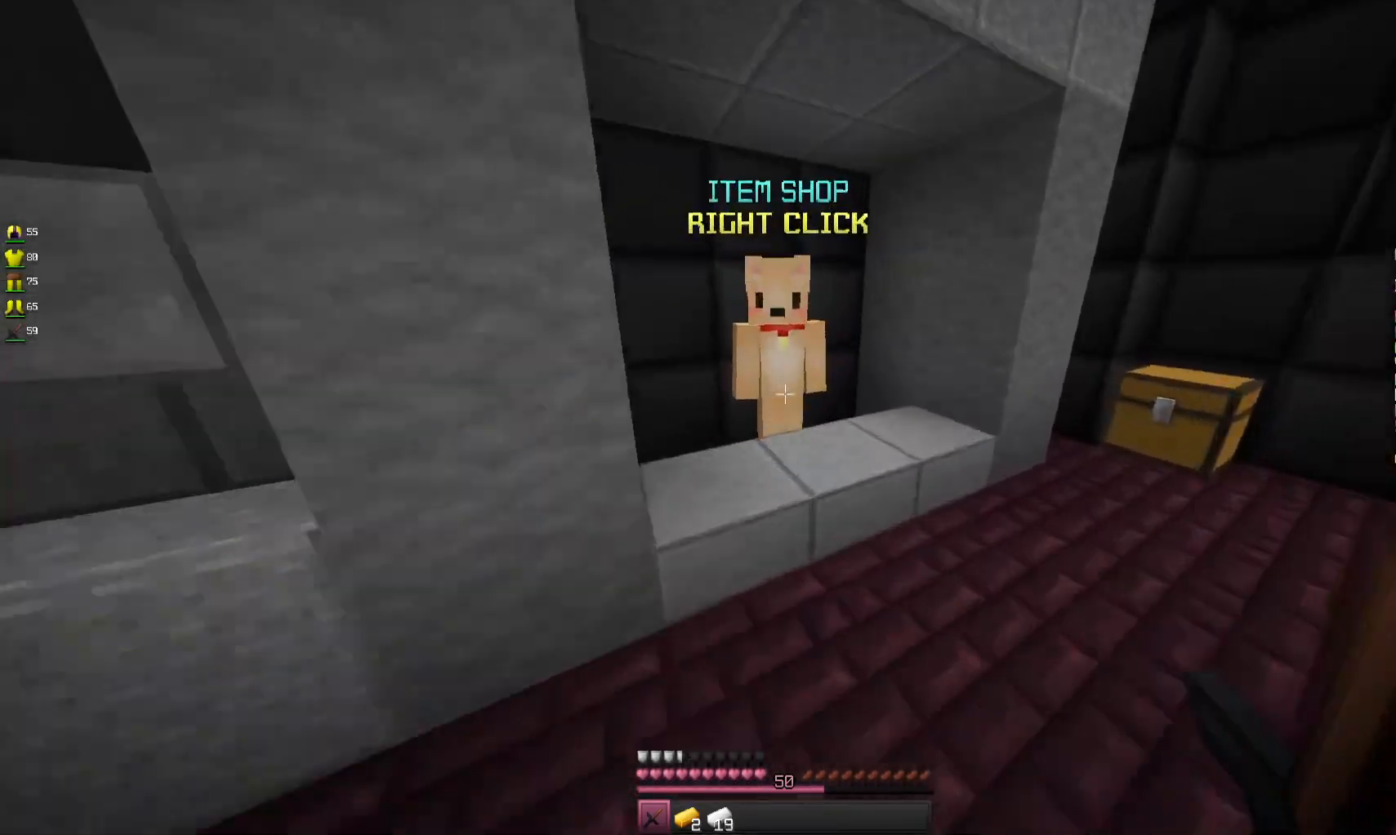
{"keys": [], "mouse": [], "events": [[167, "mouse_right", "down"], [267, "mouse_right", "up"], [267, "w", "up"]]}
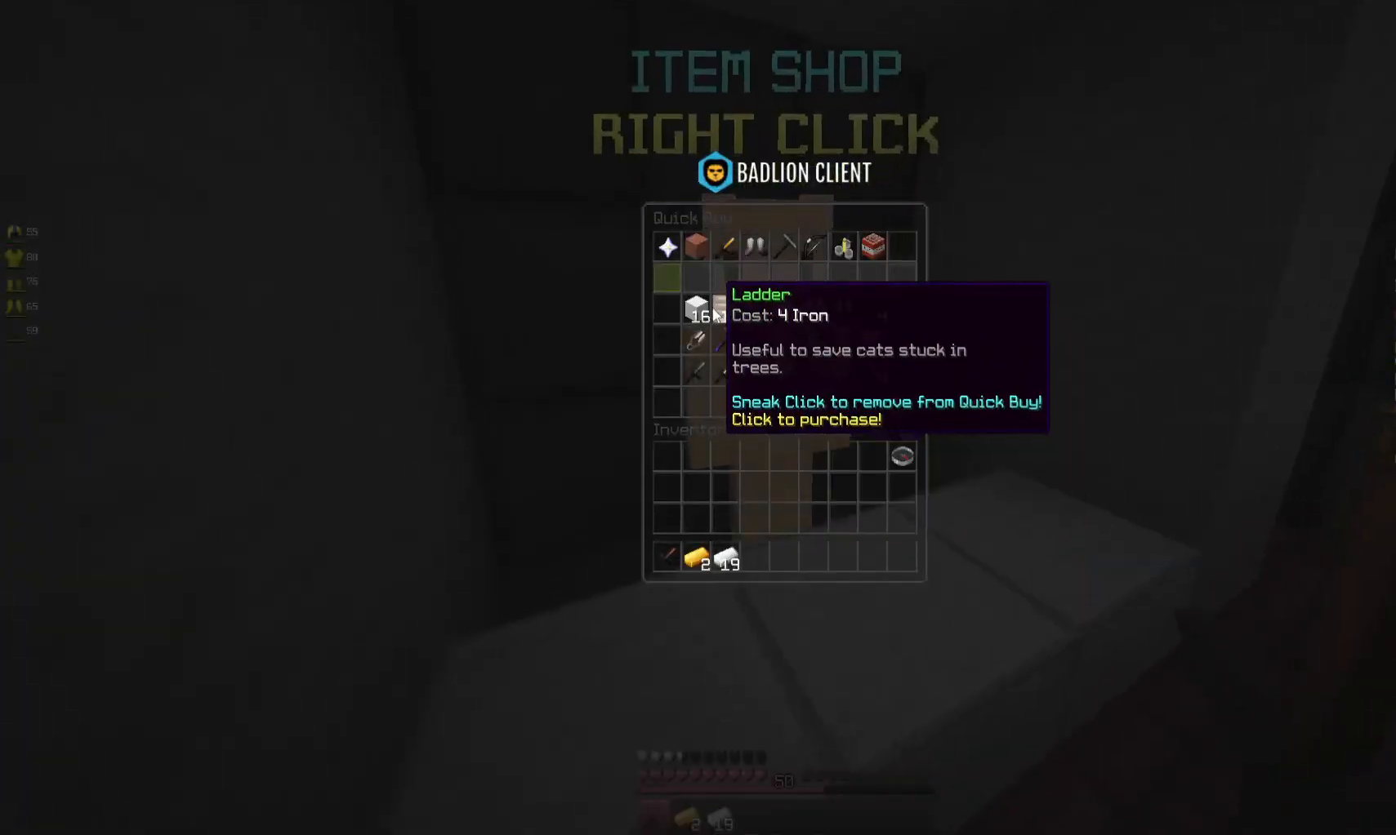
{"keys": [], "mouse": [], "events": []}
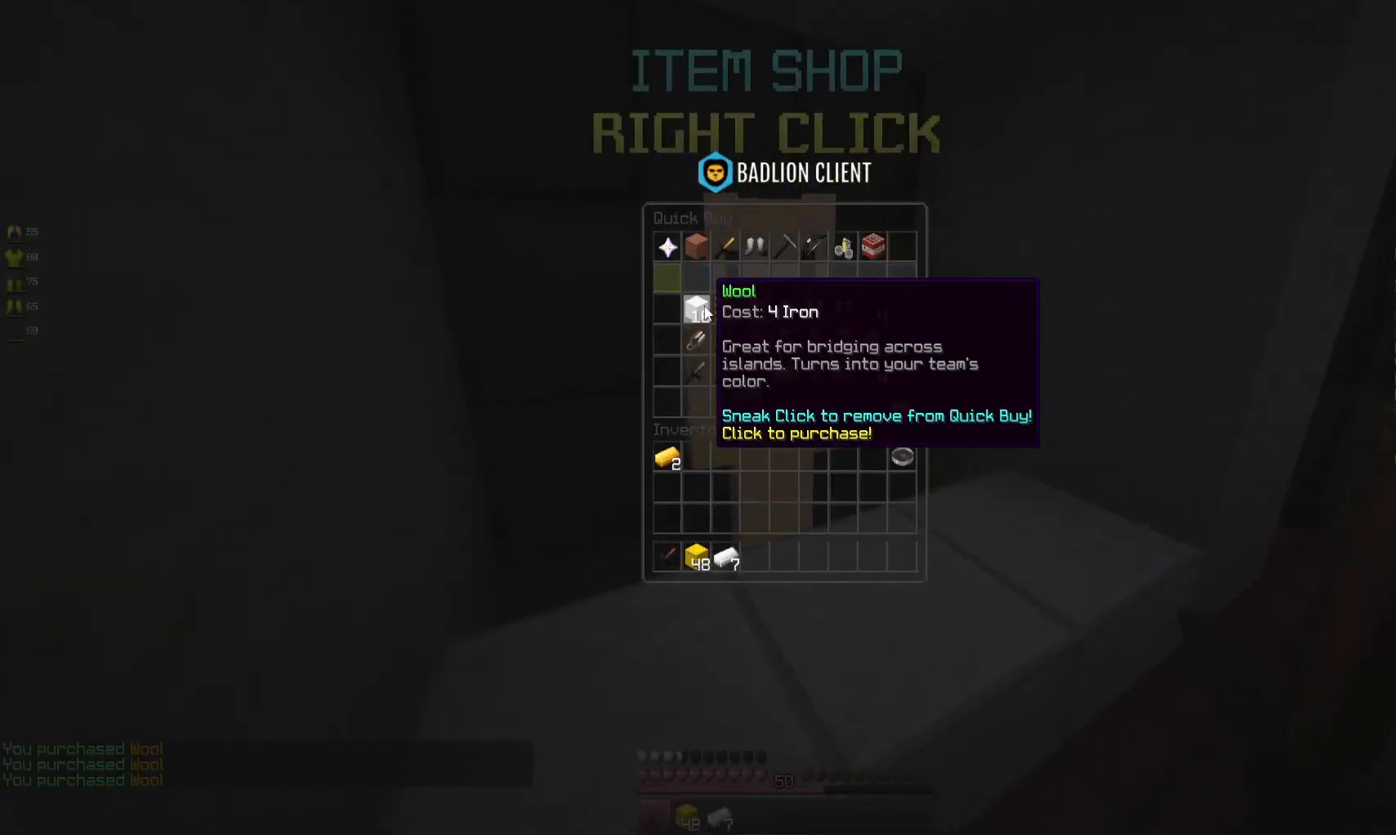
{"keys": ["w"], "mouse": [], "events": [[367, "w", "down"]]}
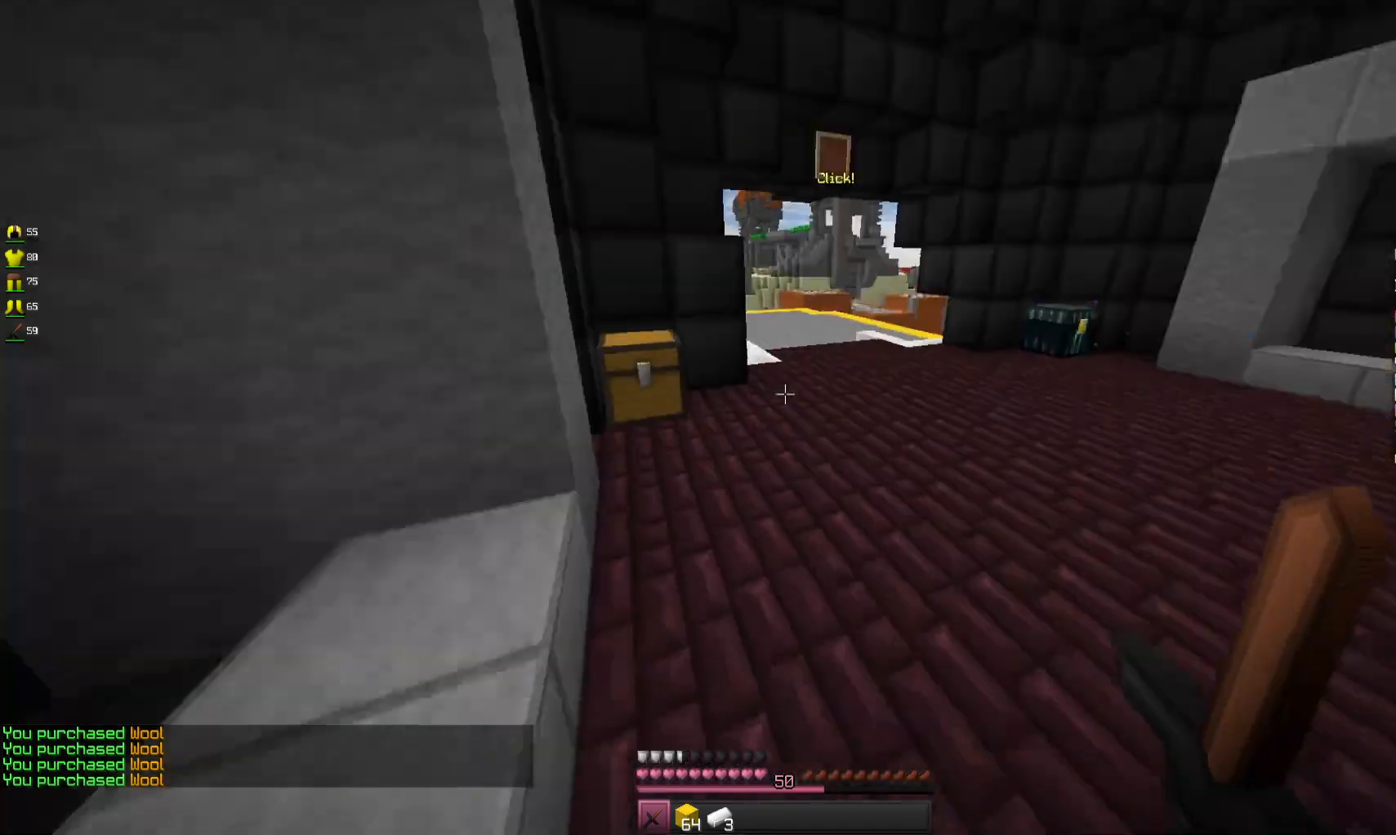
{"keys": ["w"], "mouse": [], "events": [[67, "d", "down"], [333, "d", "up"]]}
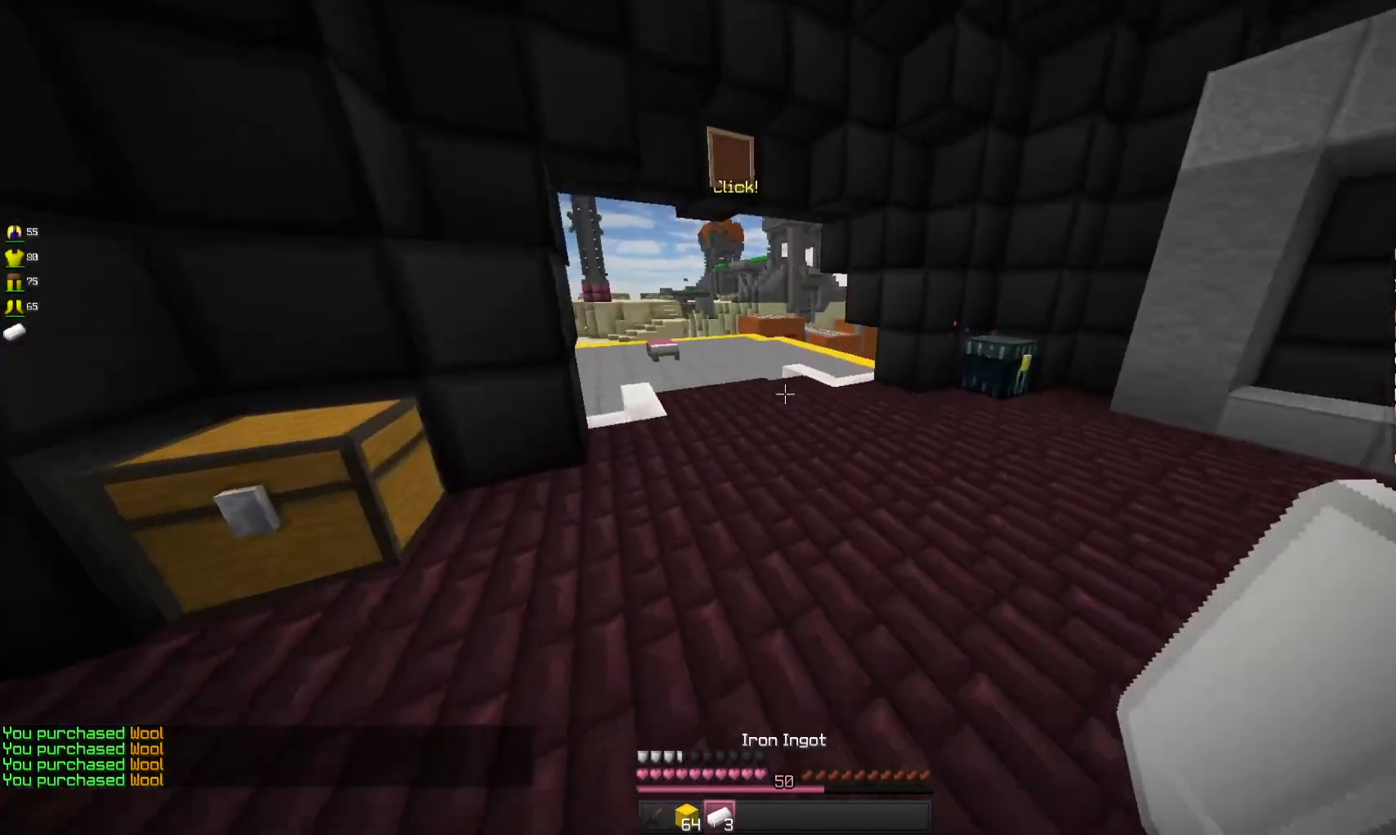
{"keys": ["w"], "mouse": [], "events": []}
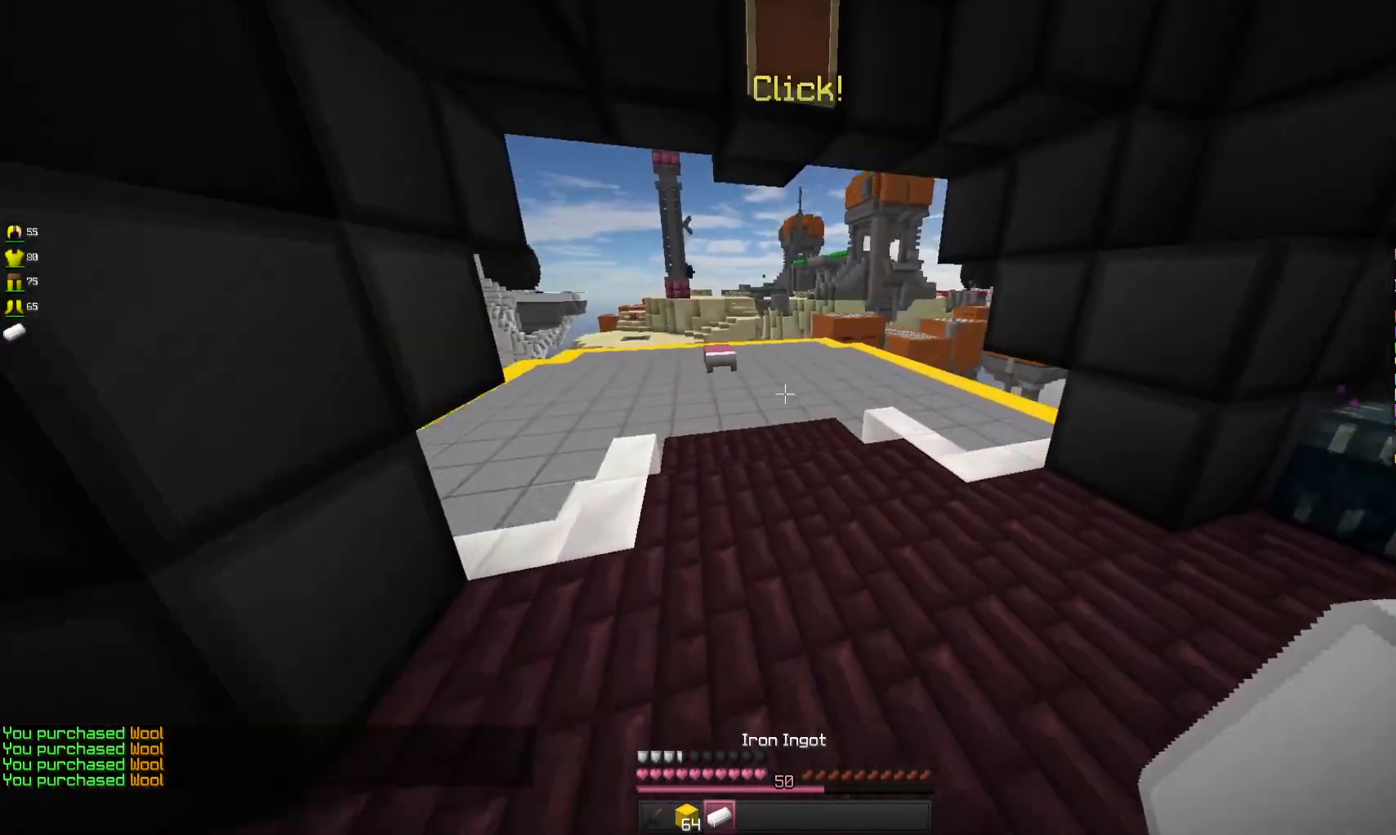
{"keys": ["w"], "mouse": [], "events": []}
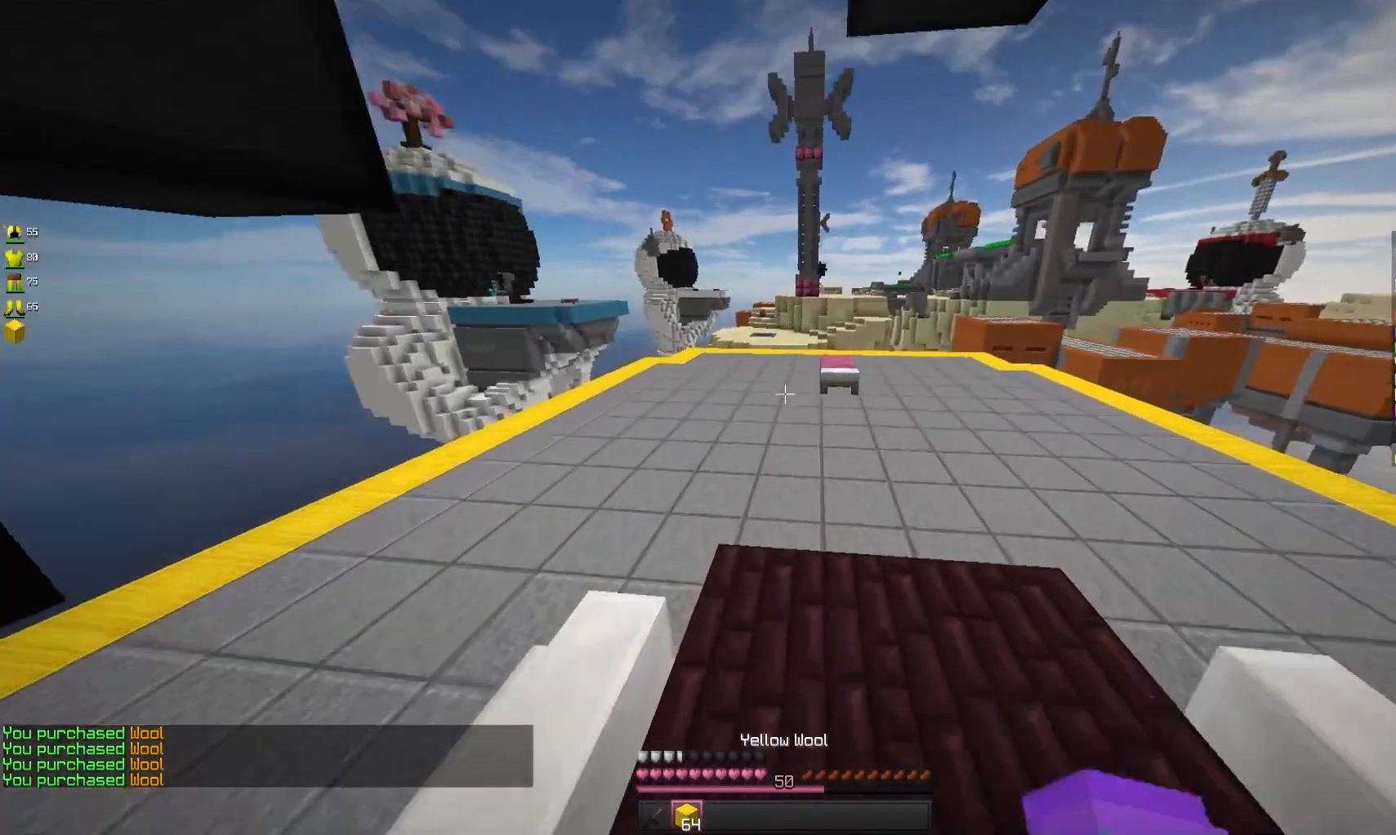
{"keys": ["space", "w"], "mouse": [], "events": [[100, "space", "down"]]}
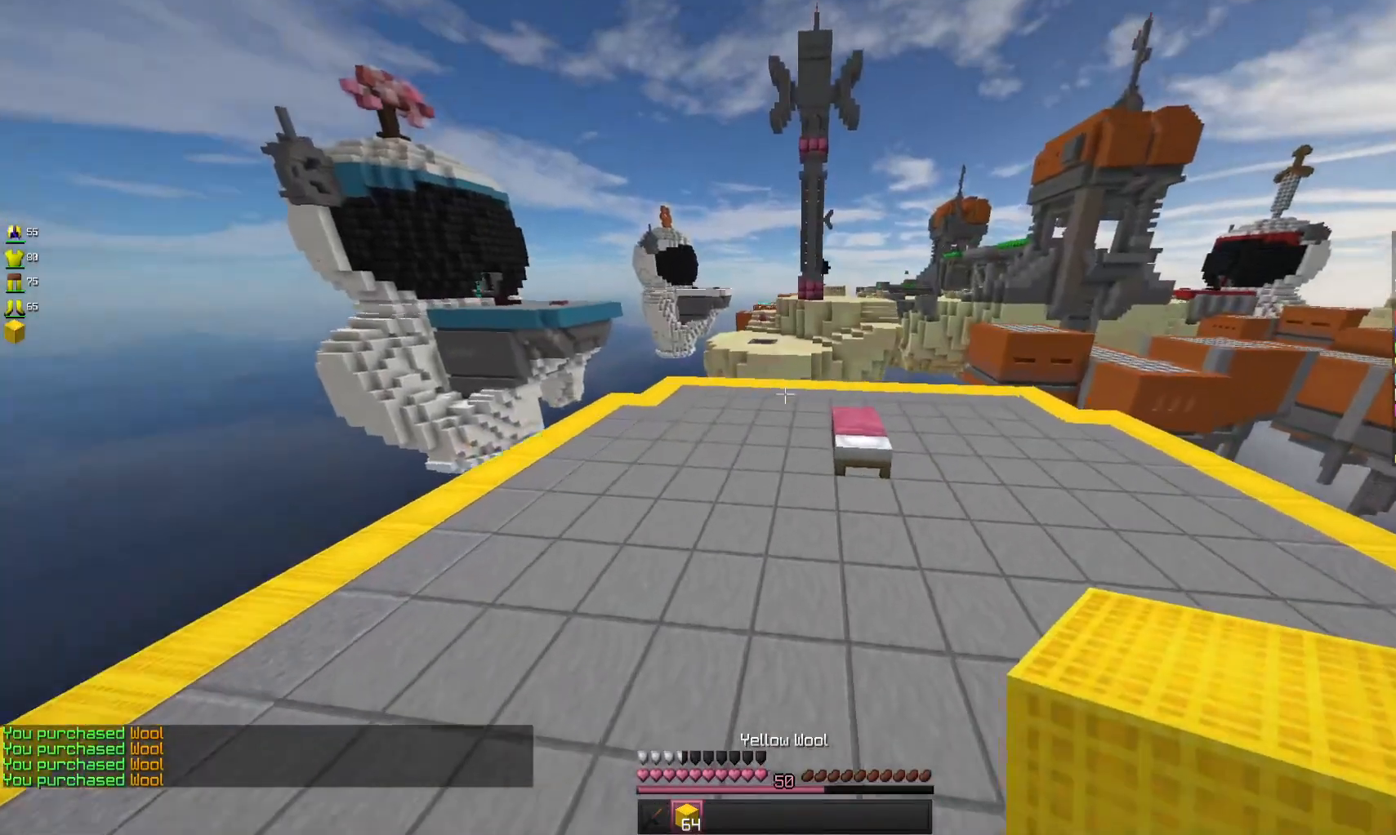
{"keys": ["w"], "mouse": [], "events": [[433, "space", "up"]]}